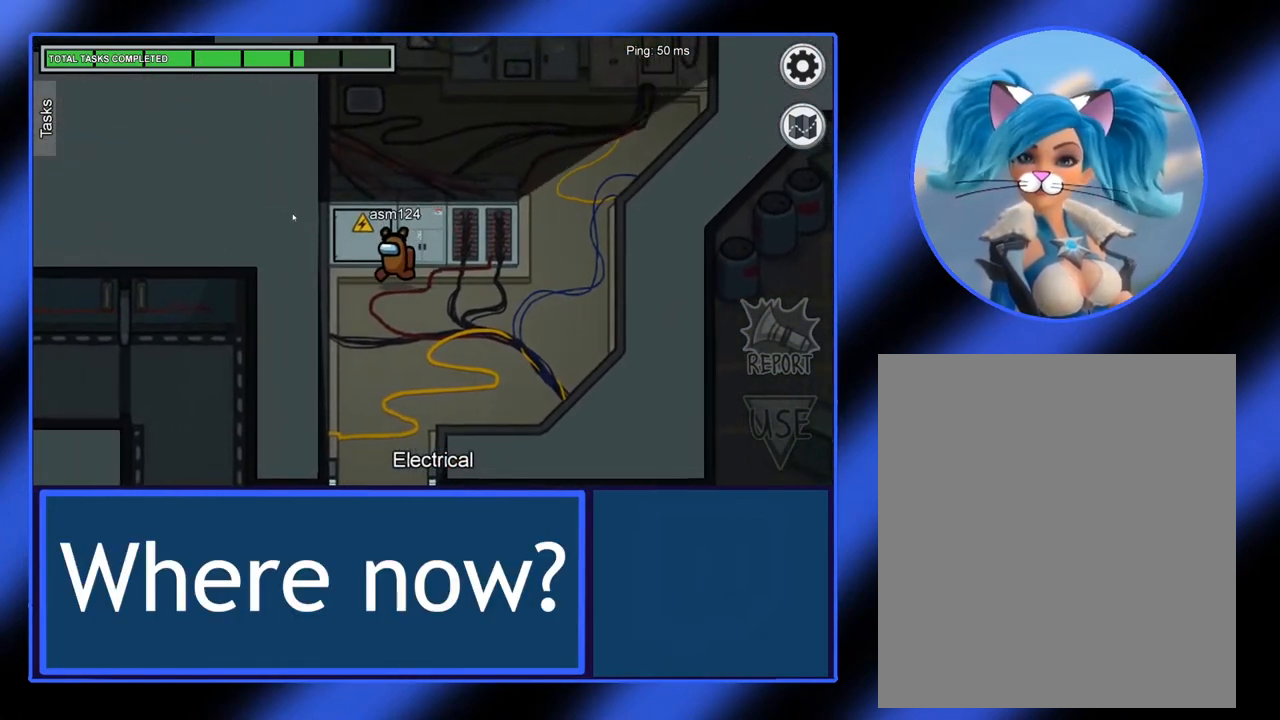
Gameplay with keyboard and mouse; each line is a JSON object with the keys and mouse buttons held at the frame after it. "events" lists presses ("down") and releases ("up") of "mouse_left", "mouse_wheel", "mouse_right", "mouse_mb4" and "mouse_mb5" between this image and that frame as [ms after this image, input, new state], when the widget could be followed in between. "mouse_left", "mouse_wheel", "mouse_right", "mouse_mb4", "mouse_mb5" = the "left", "wheel", "right", "mb4", "mb5" buttons of the "mouse" list. No other keys are recorded. "wheel" means that the mouse wheel is clicked or scrolled. Not read: mouse_move.
{"keys": [], "mouse": [], "events": [[83, "mouse_left", "up"]]}
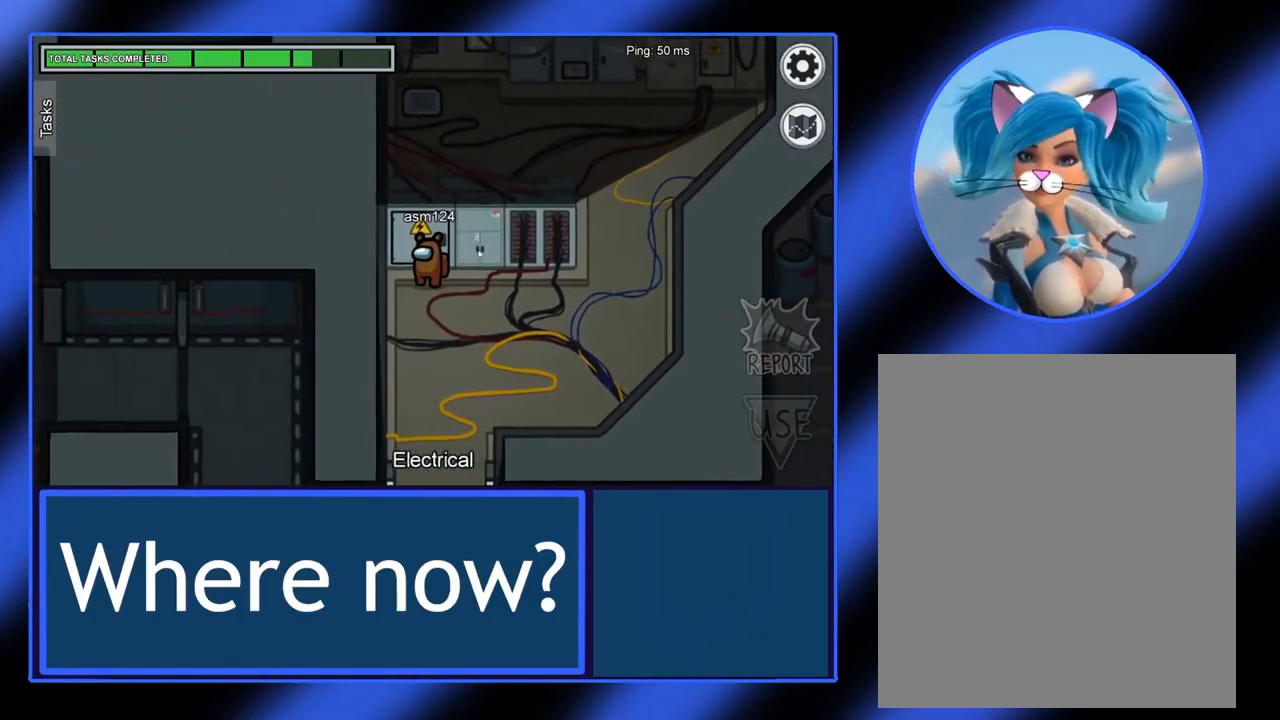
{"keys": [], "mouse": ["left"], "events": [[267, "mouse_left", "down"]]}
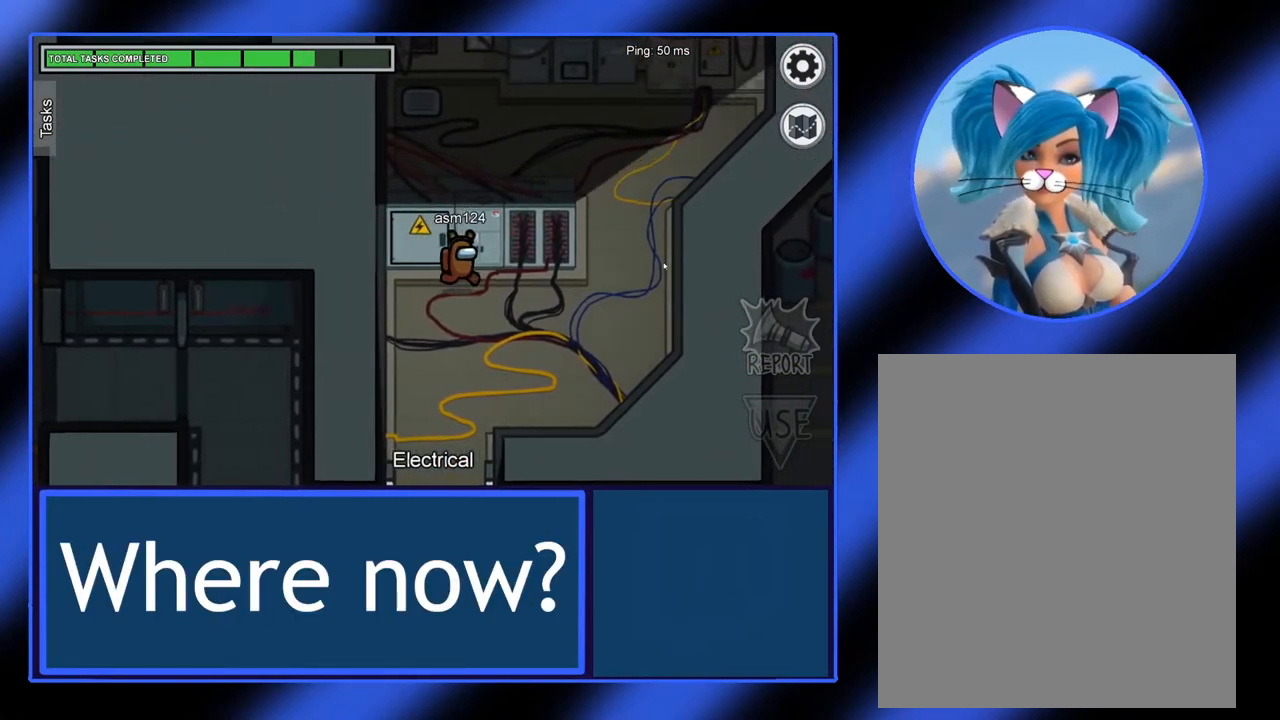
{"keys": [], "mouse": ["left"], "events": []}
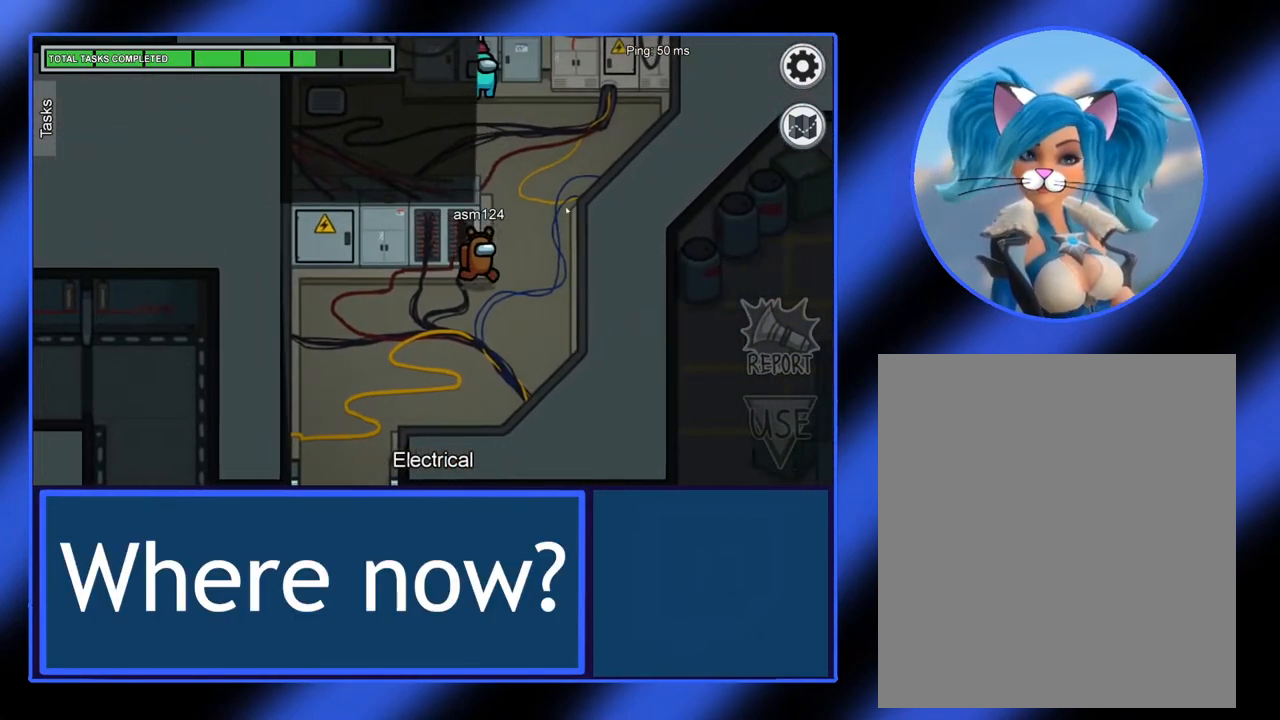
{"keys": [], "mouse": ["left"], "events": []}
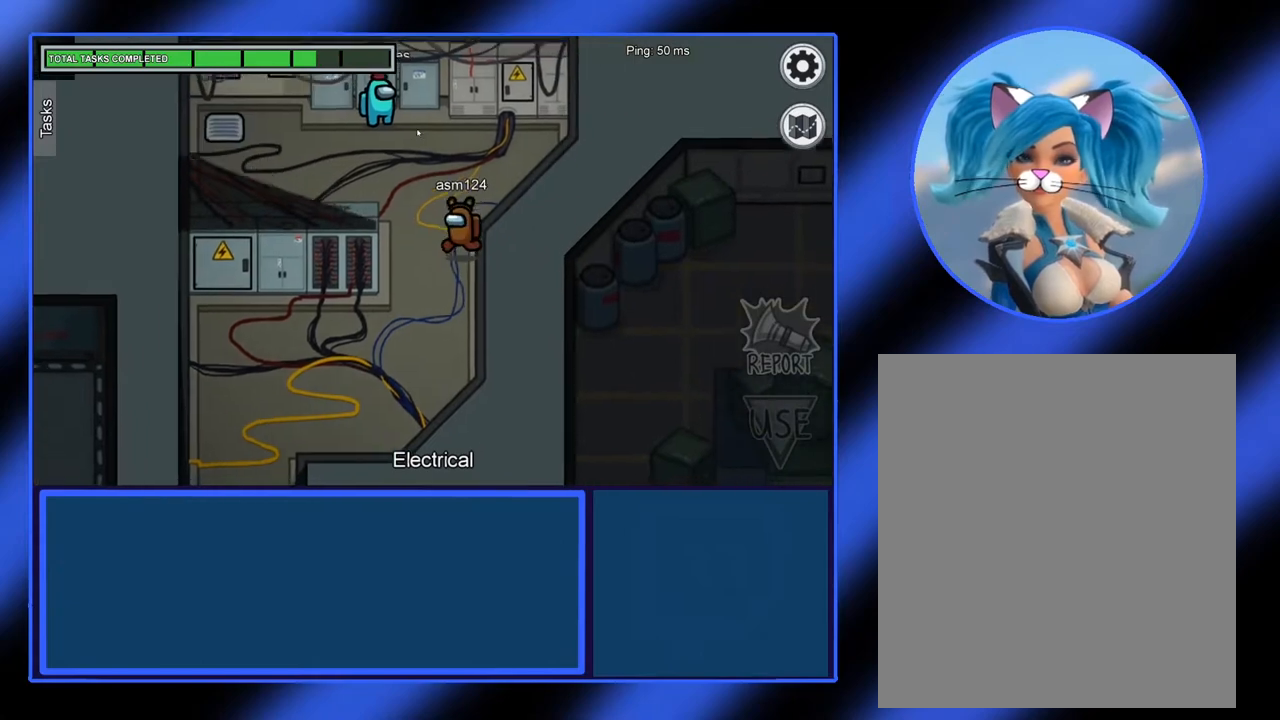
{"keys": [], "mouse": ["left"], "events": []}
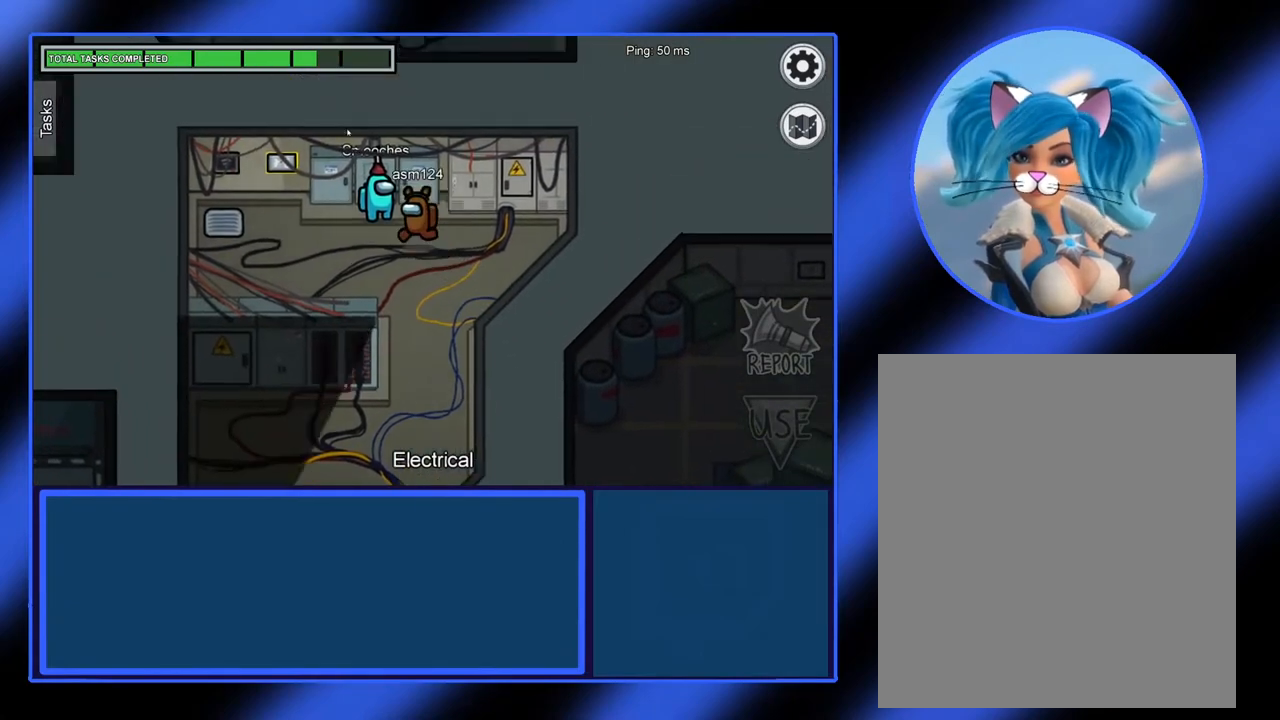
{"keys": [], "mouse": ["left"], "events": []}
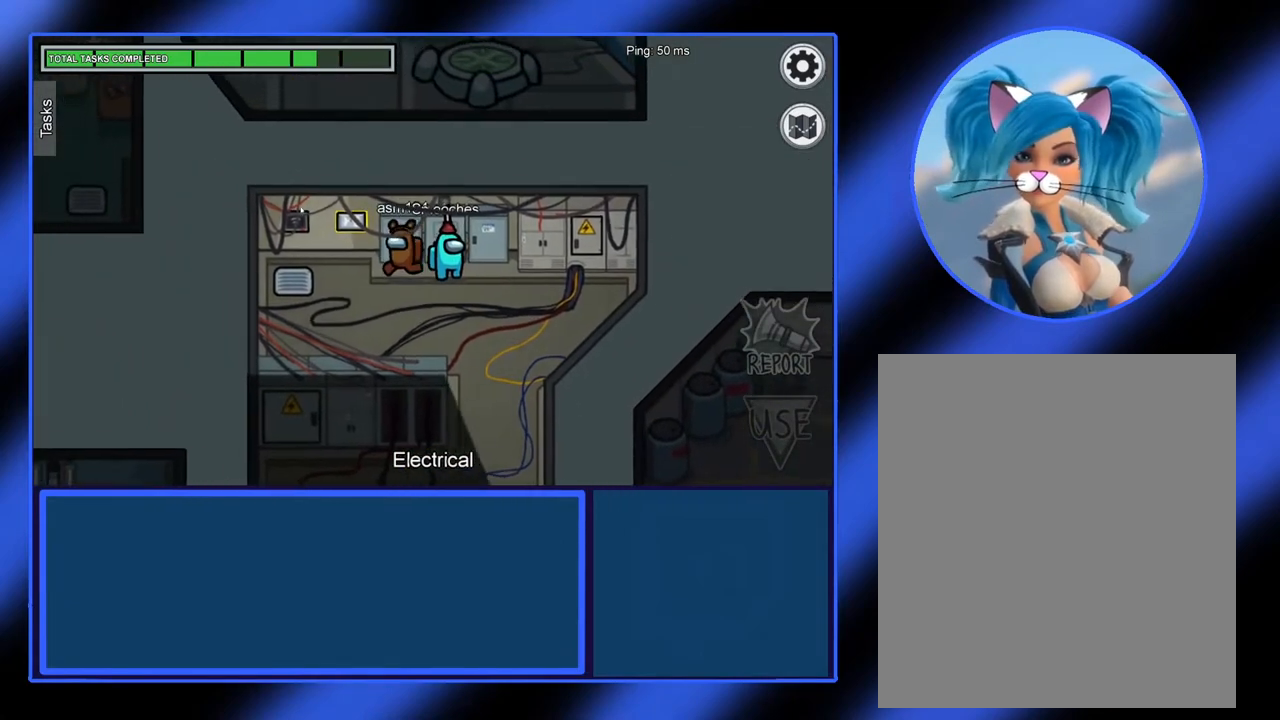
{"keys": [], "mouse": [], "events": [[200, "mouse_left", "up"]]}
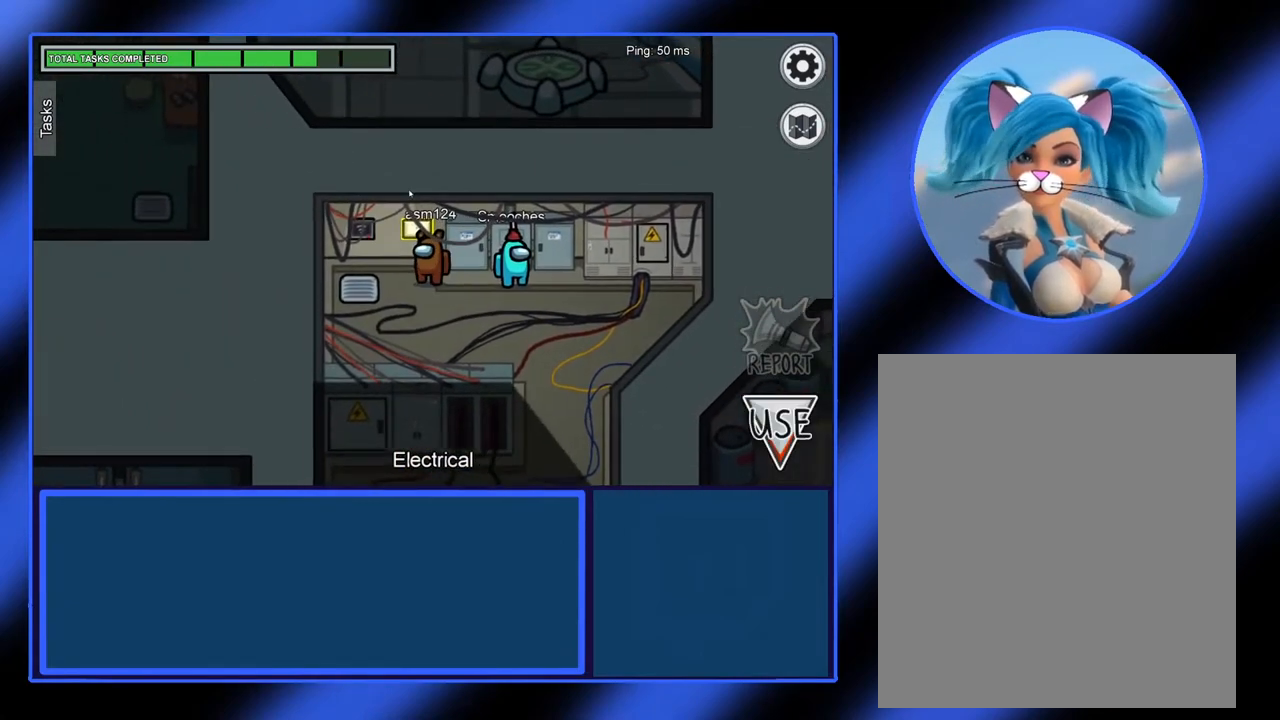
{"keys": [], "mouse": [], "events": []}
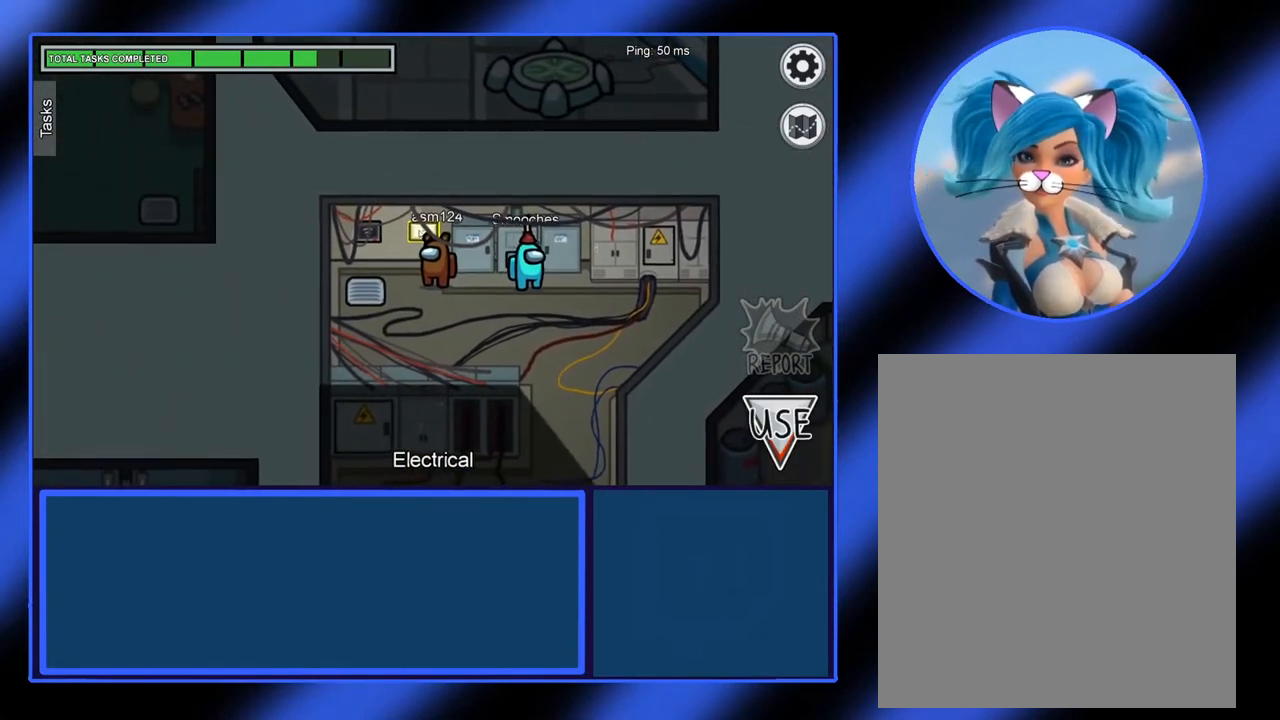
{"keys": [], "mouse": [], "events": [[67, "mouse_left", "down"], [150, "mouse_left", "up"]]}
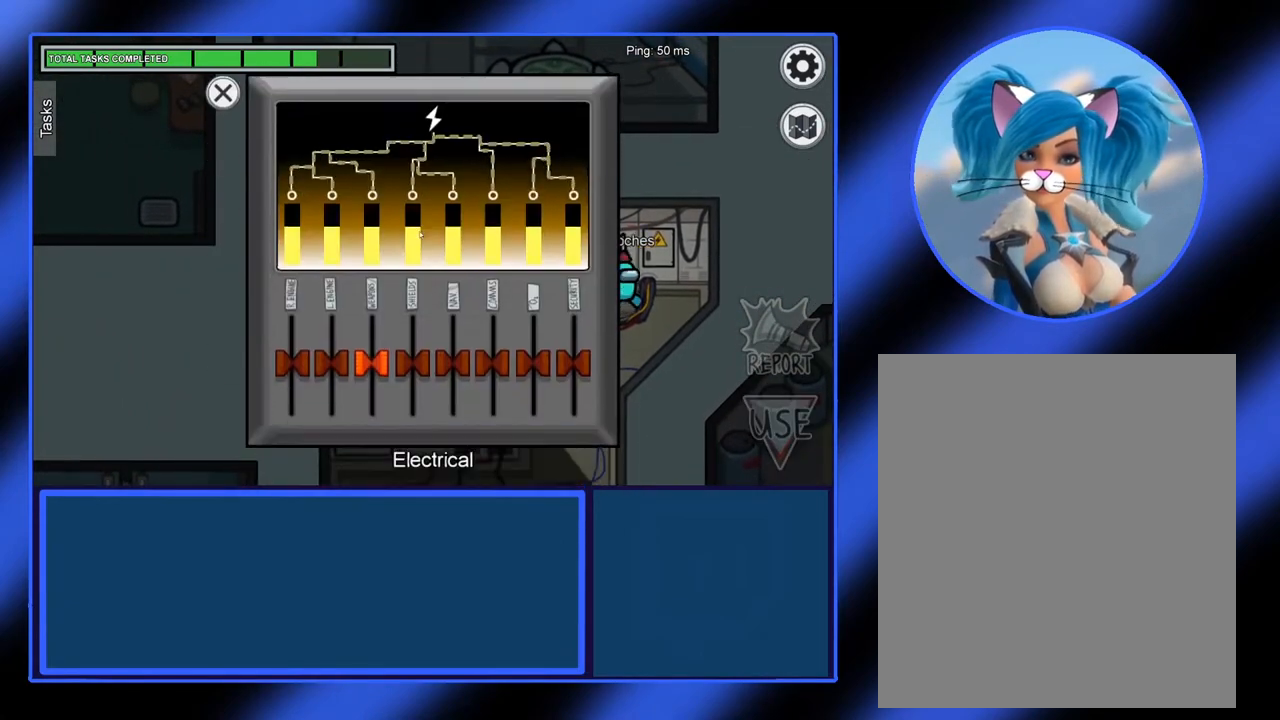
{"keys": [], "mouse": [], "events": []}
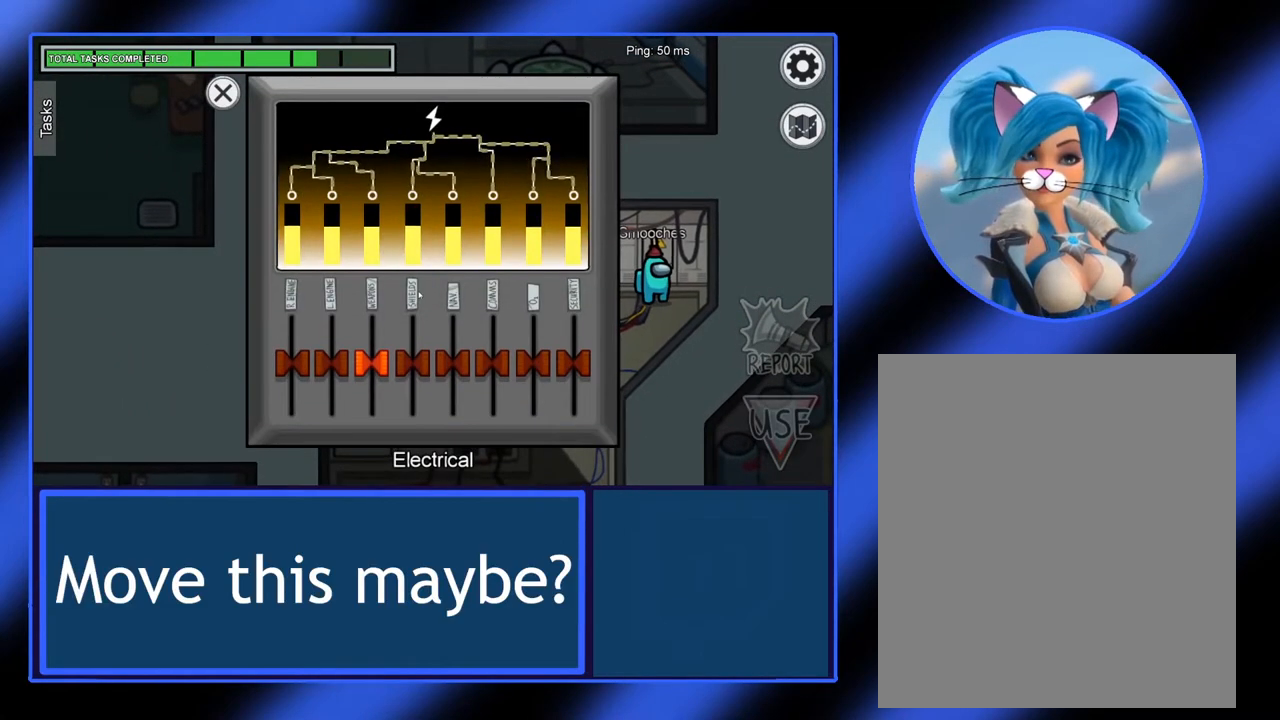
{"keys": [], "mouse": [], "events": []}
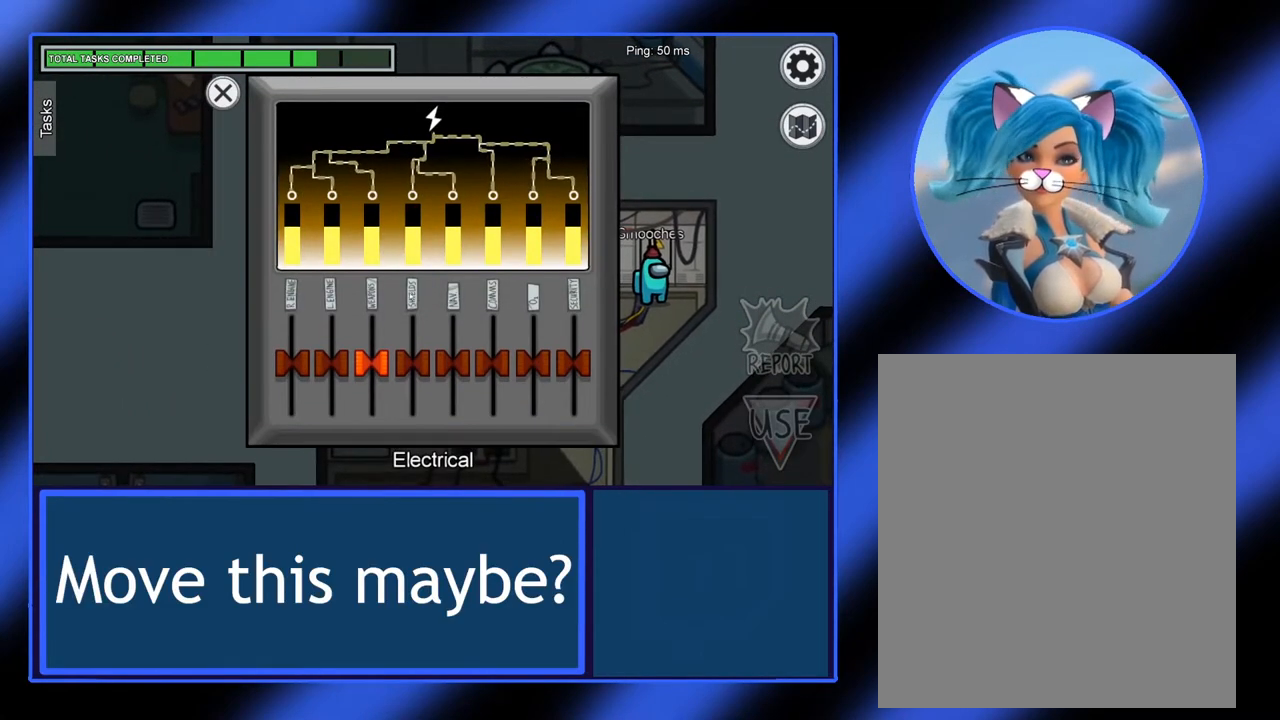
{"keys": [], "mouse": [], "events": []}
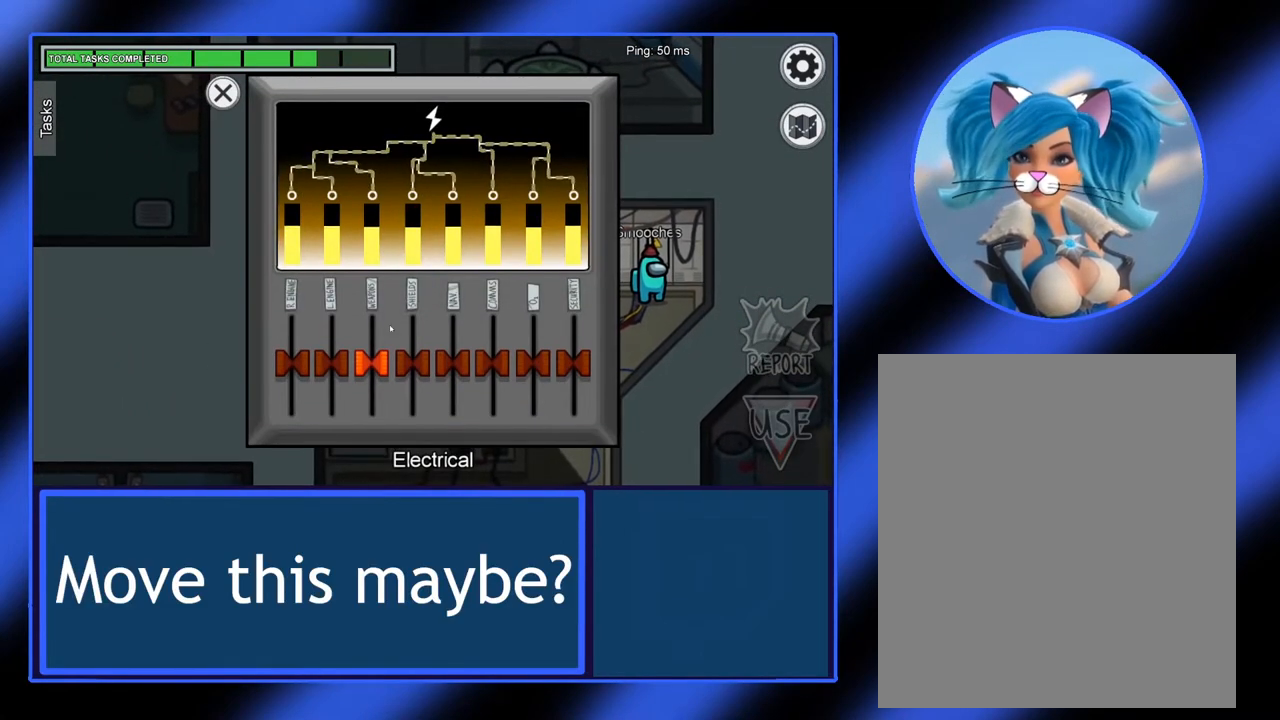
{"keys": [], "mouse": ["left"], "events": [[483, "mouse_left", "down"]]}
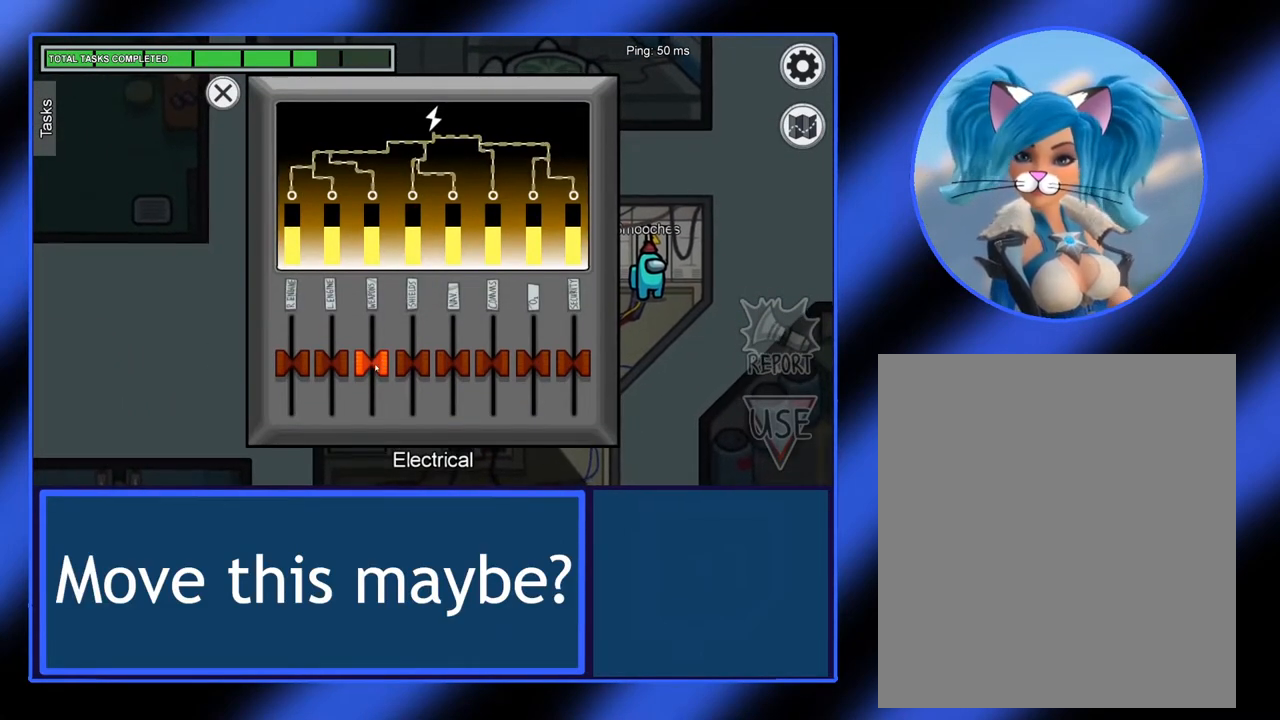
{"keys": [], "mouse": ["left"], "events": []}
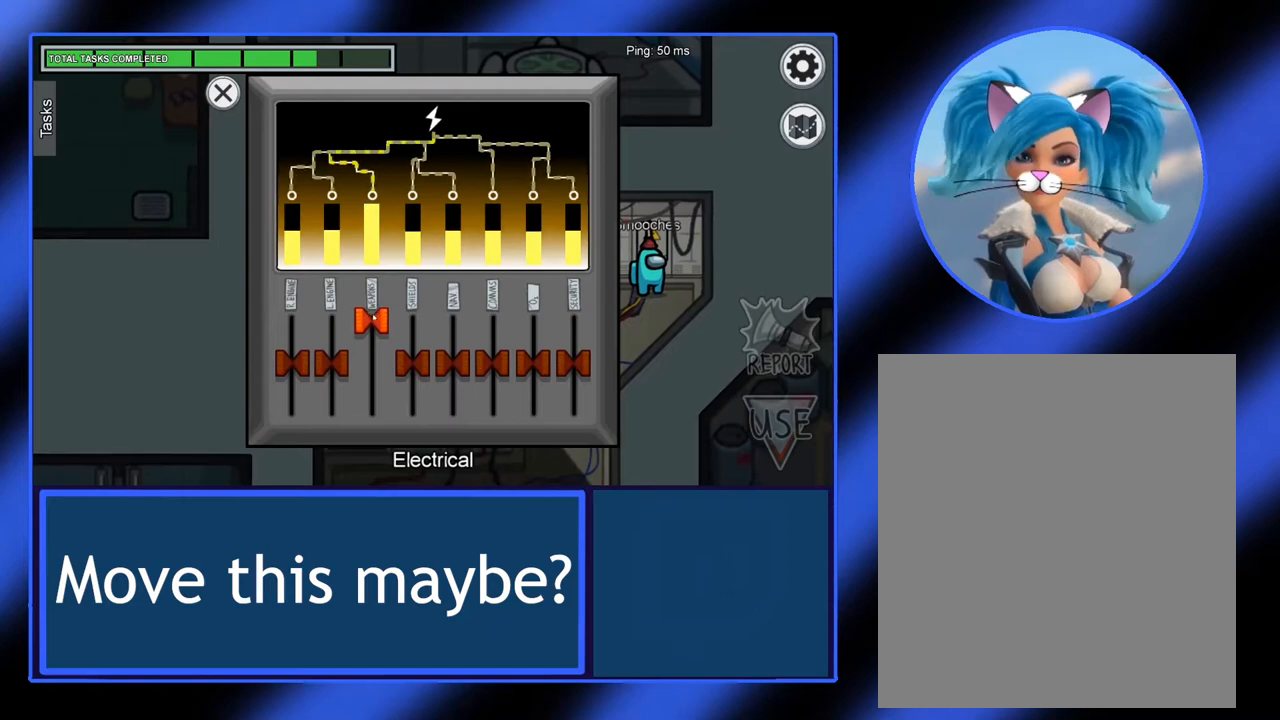
{"keys": [], "mouse": [], "events": [[383, "mouse_left", "up"]]}
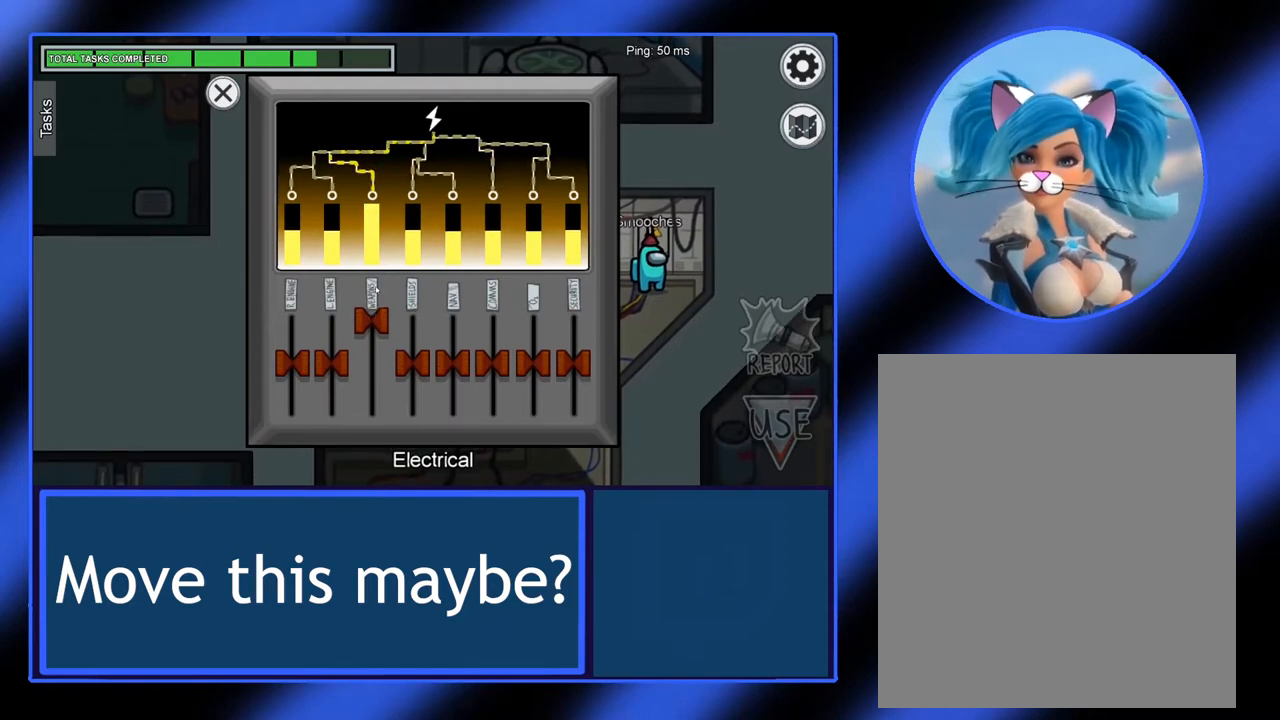
{"keys": [], "mouse": [], "events": []}
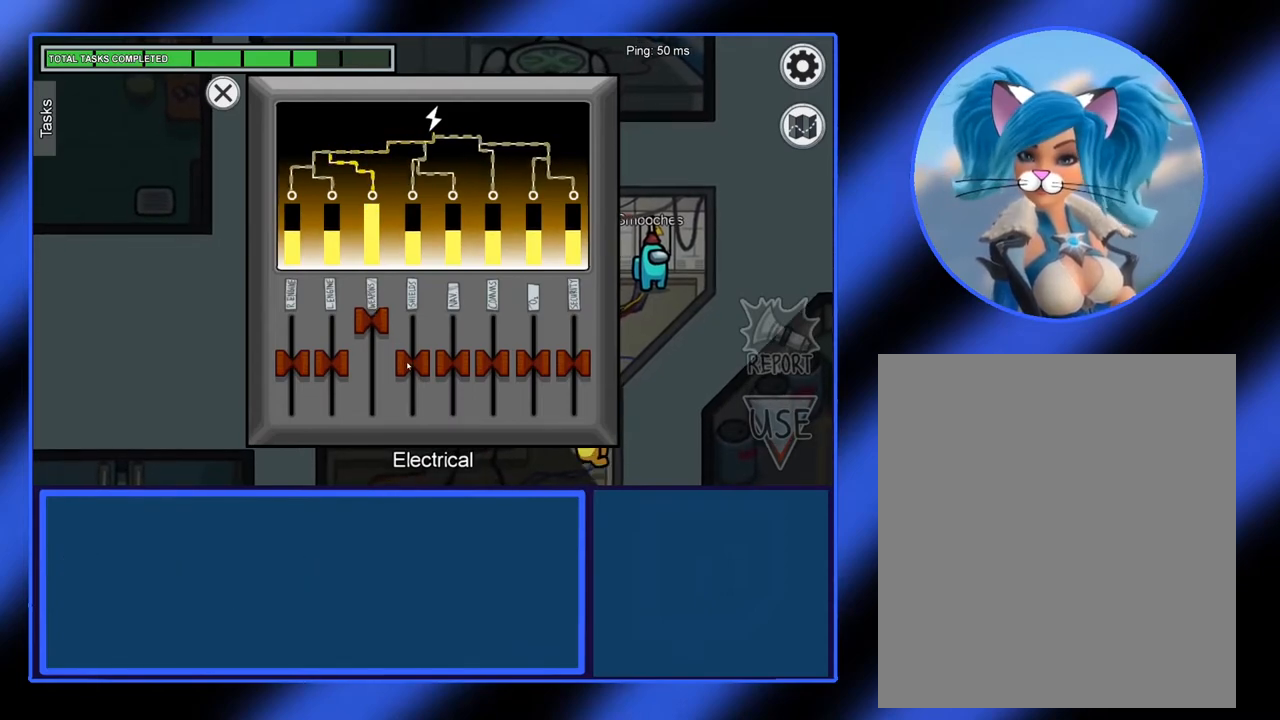
{"keys": [], "mouse": ["left"], "events": [[100, "mouse_left", "down"]]}
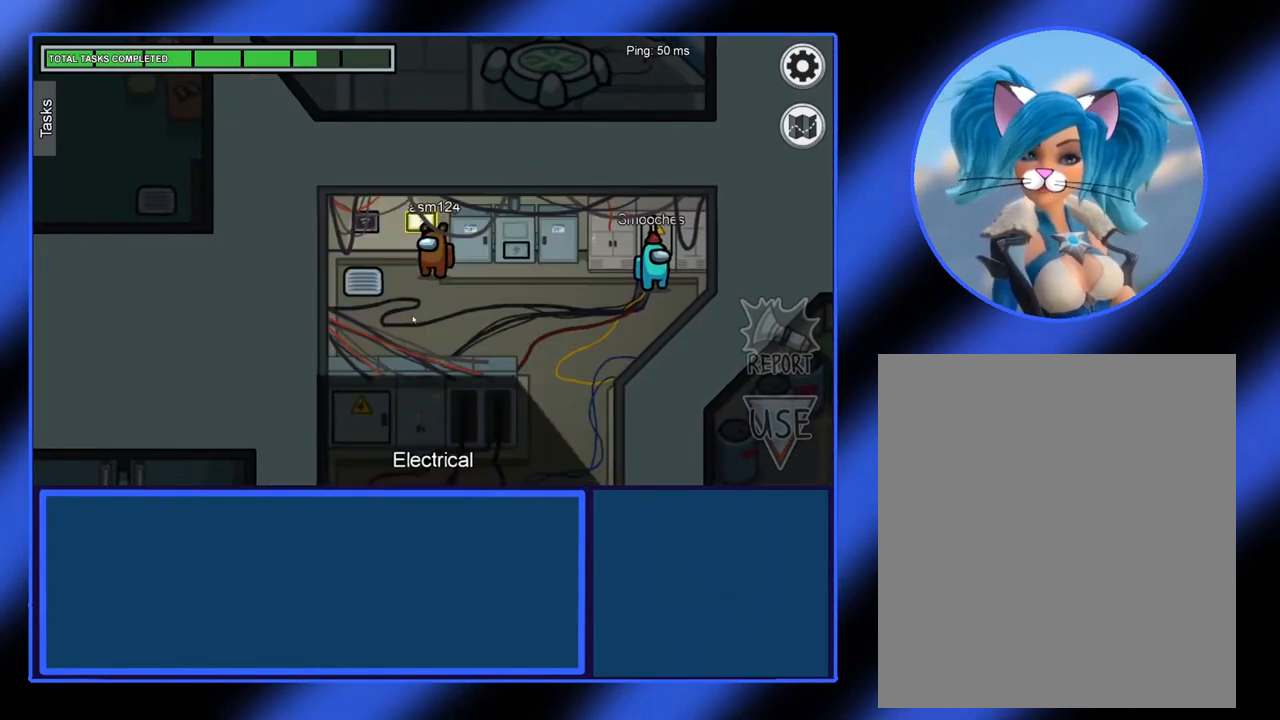
{"keys": [], "mouse": [], "events": [[100, "mouse_left", "up"]]}
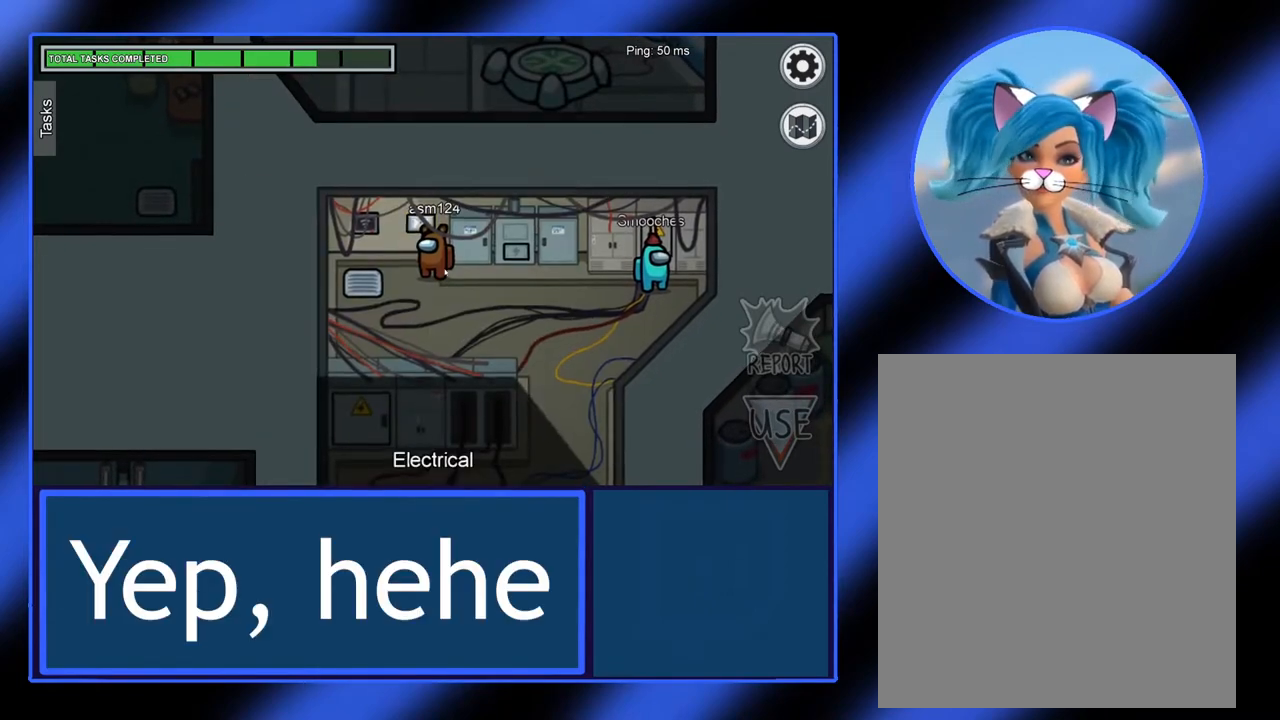
{"keys": [], "mouse": [], "events": []}
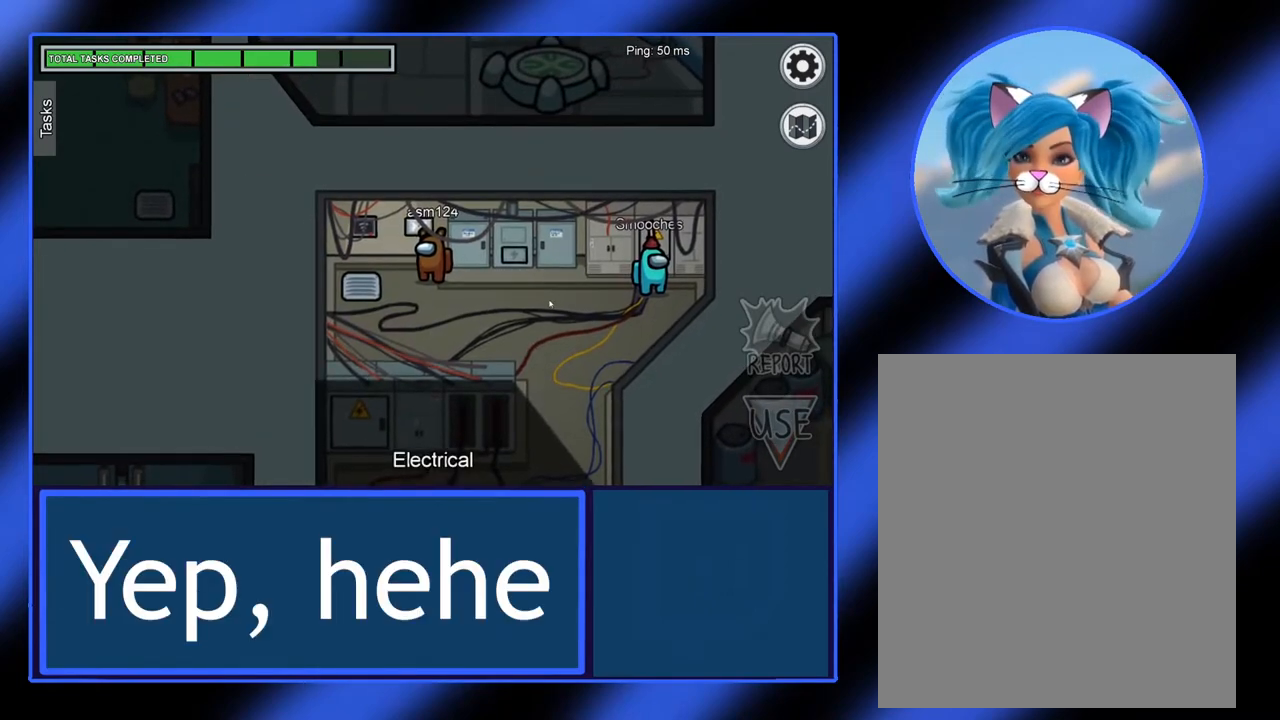
{"keys": [], "mouse": ["left"], "events": [[350, "mouse_left", "down"]]}
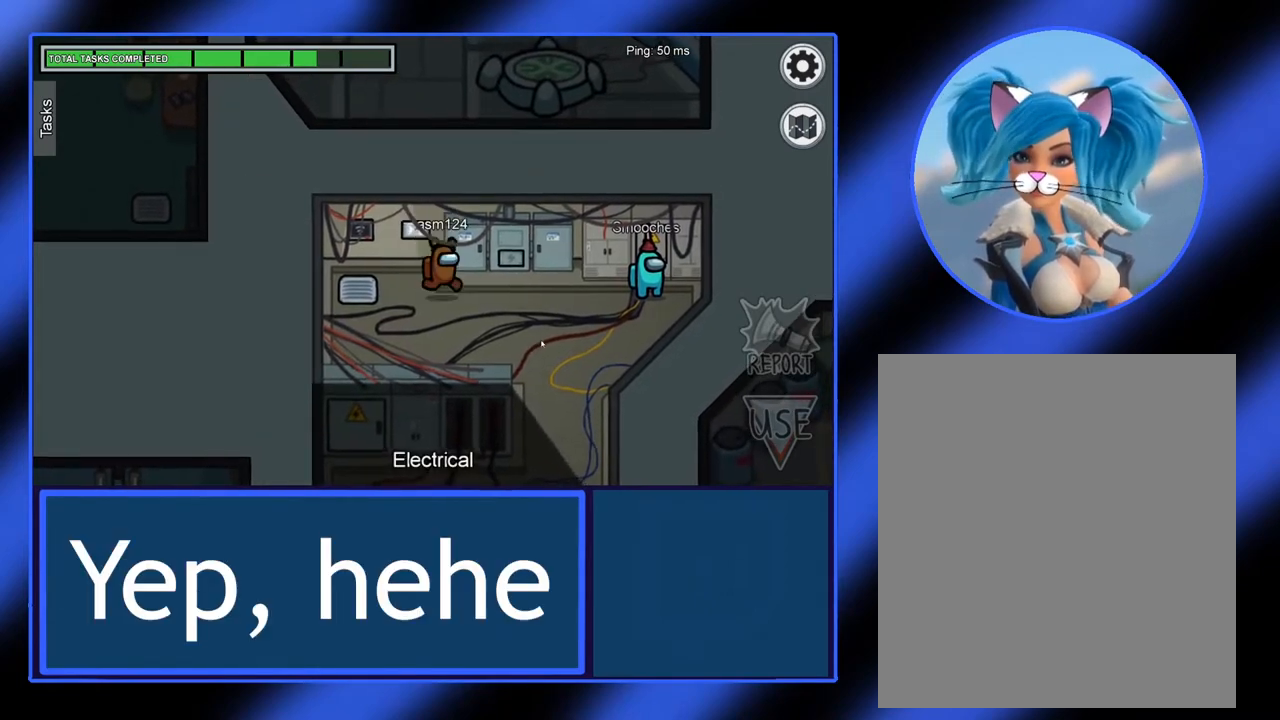
{"keys": [], "mouse": [], "events": [[267, "mouse_left", "up"]]}
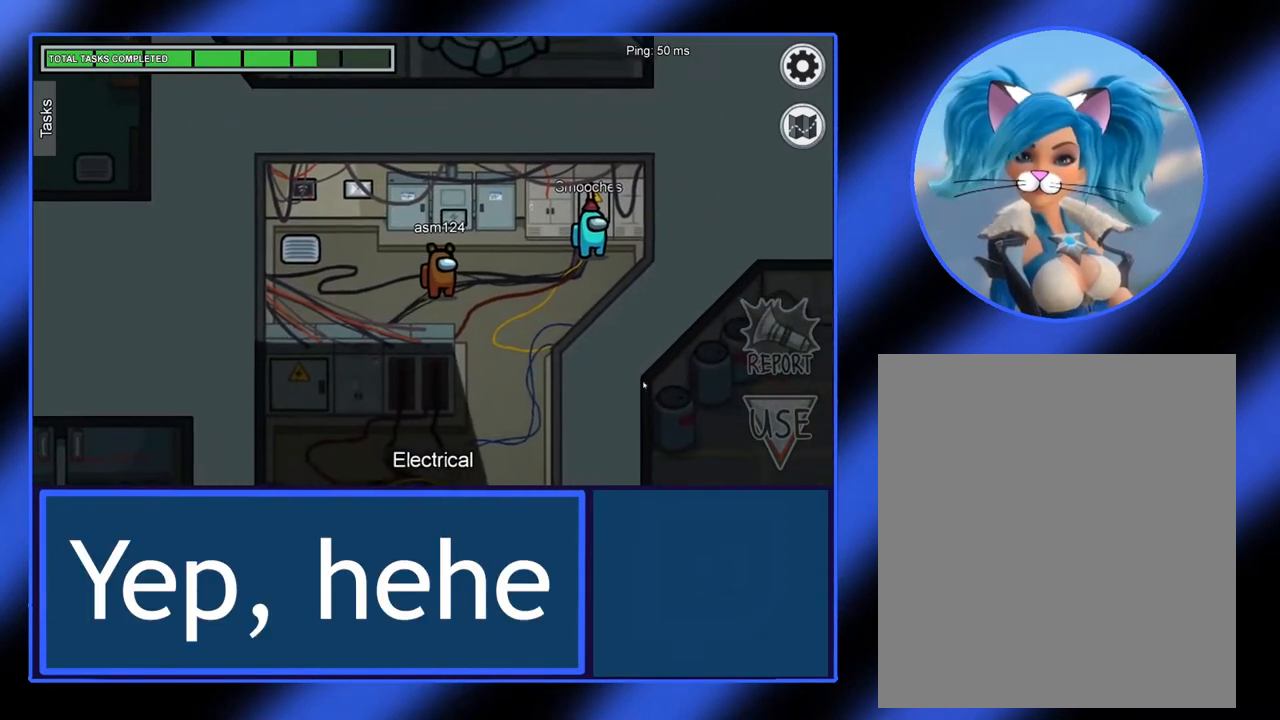
{"keys": [], "mouse": [], "events": []}
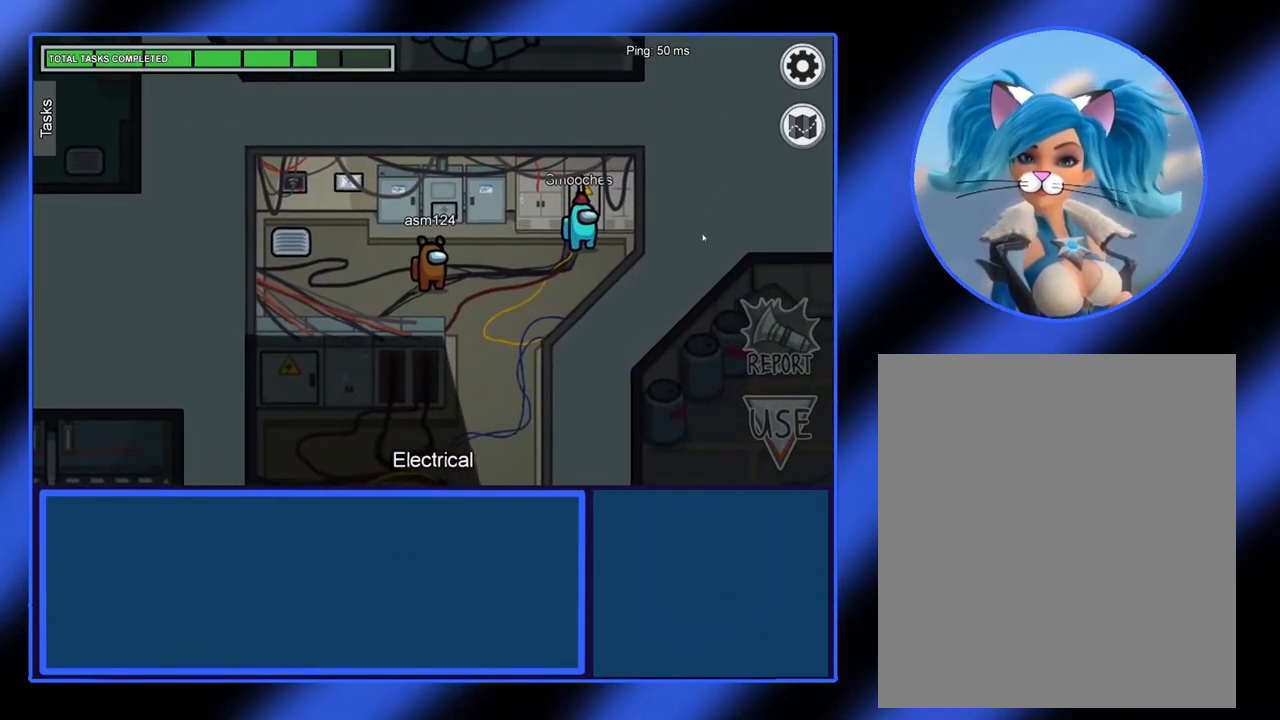
{"keys": [], "mouse": [], "events": []}
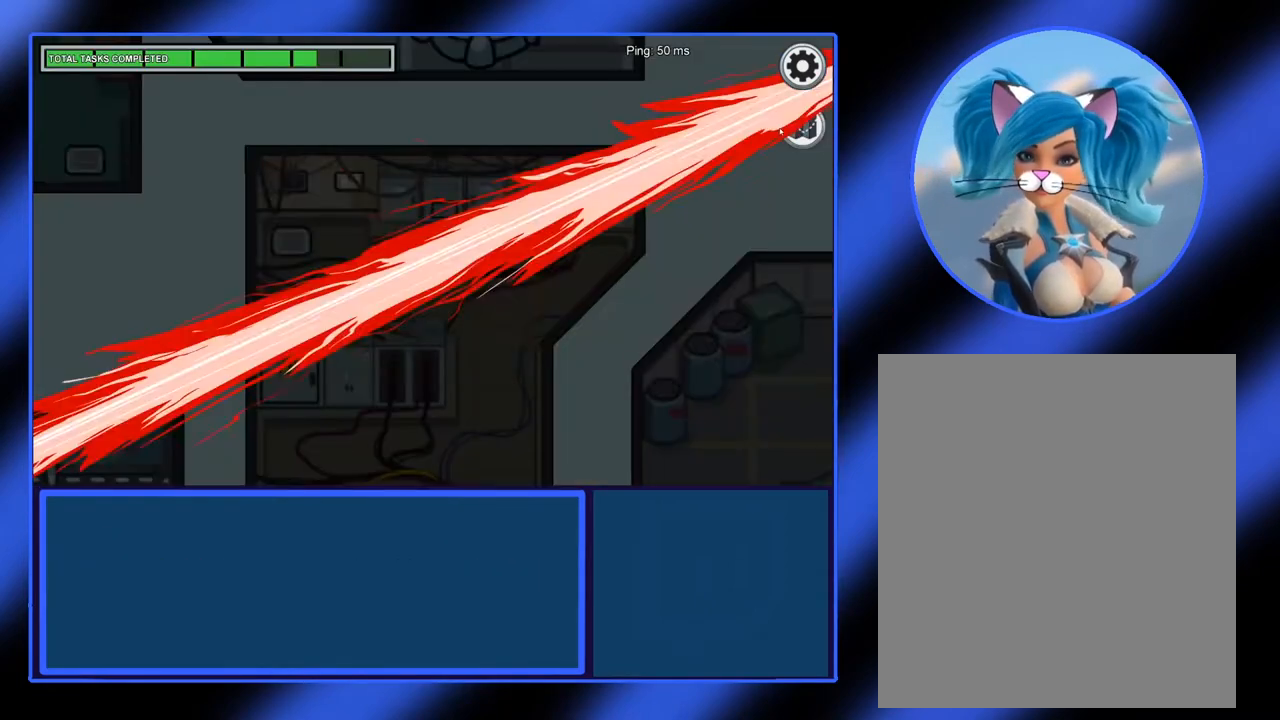
{"keys": [], "mouse": [], "events": [[133, "mouse_left", "down"], [183, "mouse_left", "up"]]}